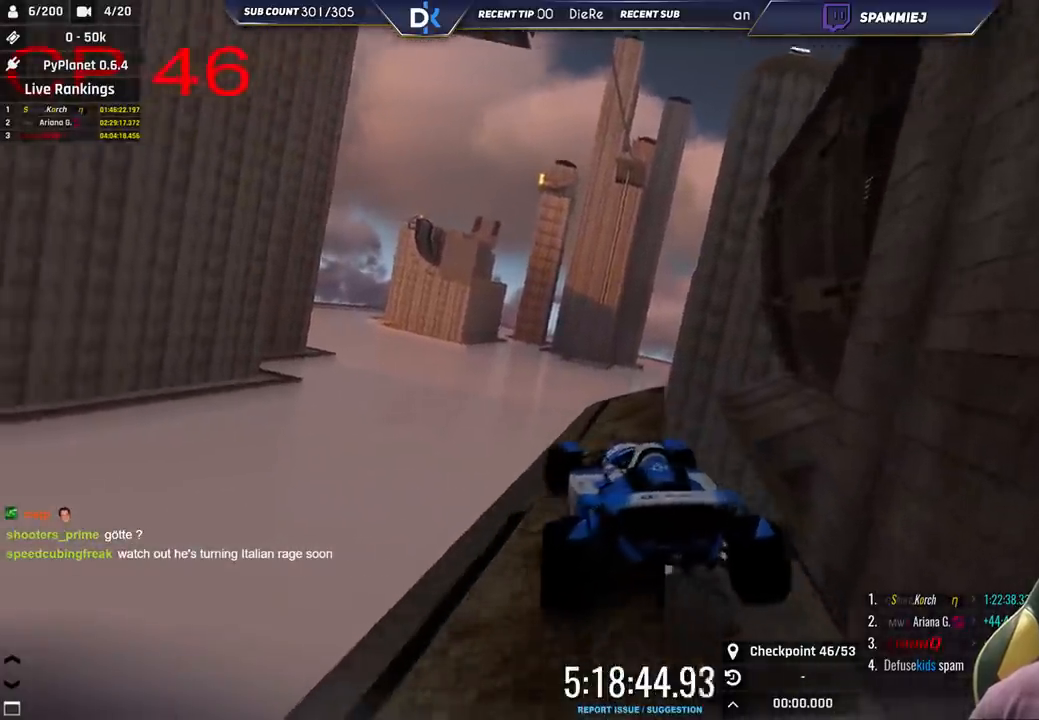
Gameplay with keyboard; each line is a JSON object with the keys held at the frame after it. "events" lists presses ("down") and releases ("up") of "down", "left", "right" and "up" between this image and that frame as [ms after this image, input, new state], when the widget could be followed in between. No other keys are recorded. Mouse input is not recorded.
{"keys": ["left"], "events": []}
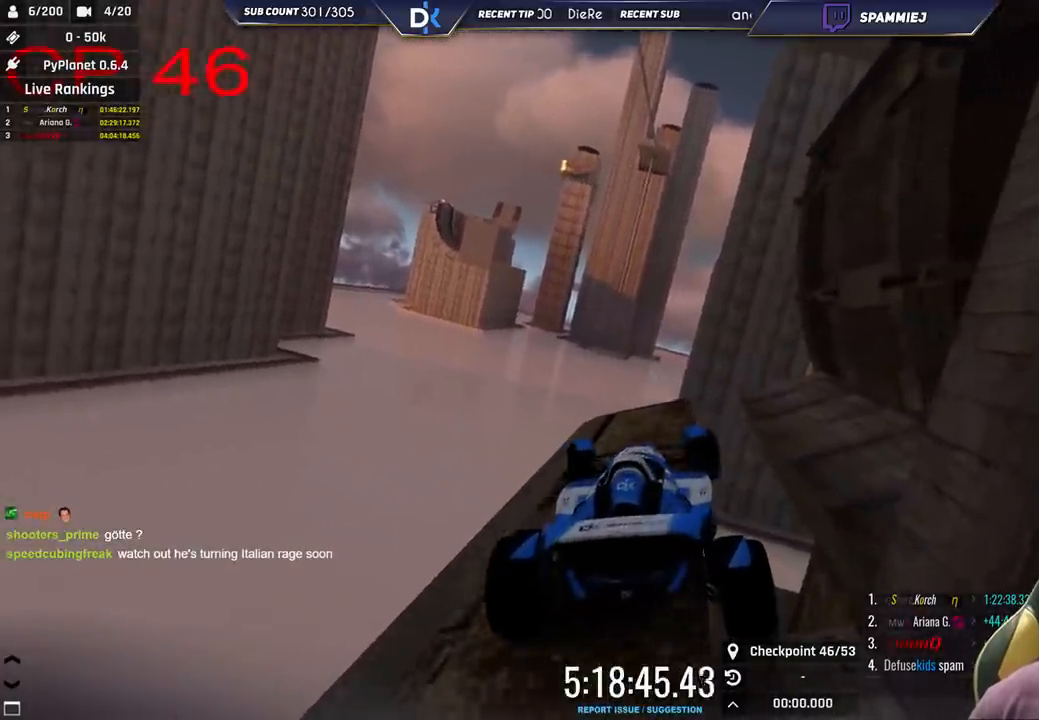
{"keys": ["down", "left"], "events": [[16, "down", "down"], [250, "down", "up"], [400, "down", "down"]]}
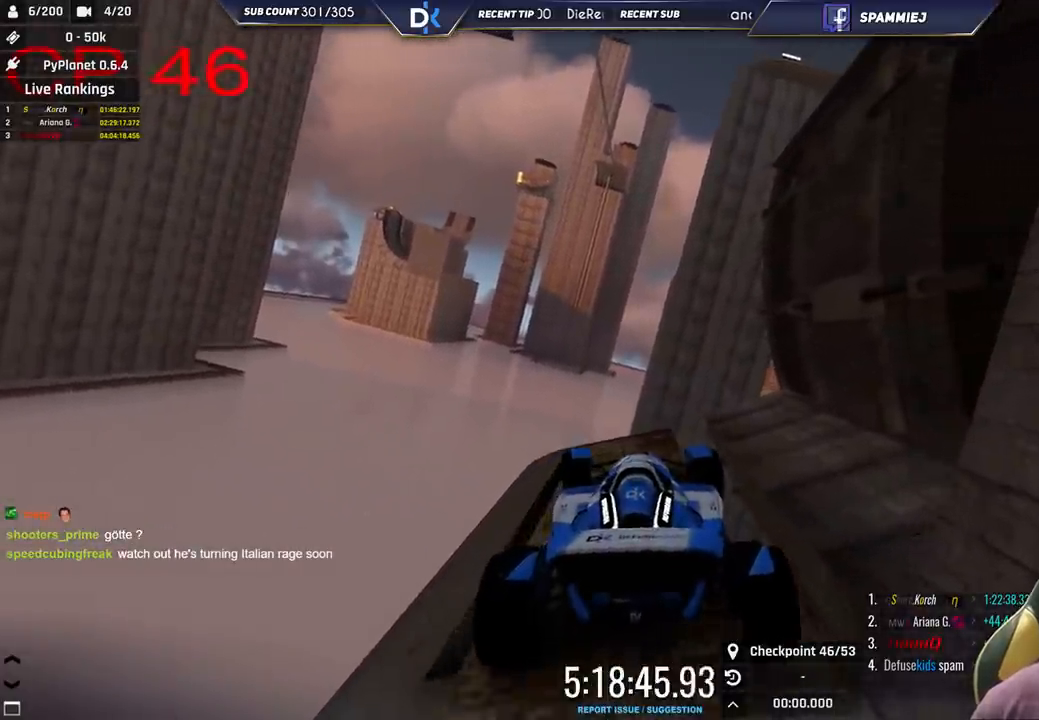
{"keys": [], "events": [[83, "left", "up"], [400, "down", "up"]]}
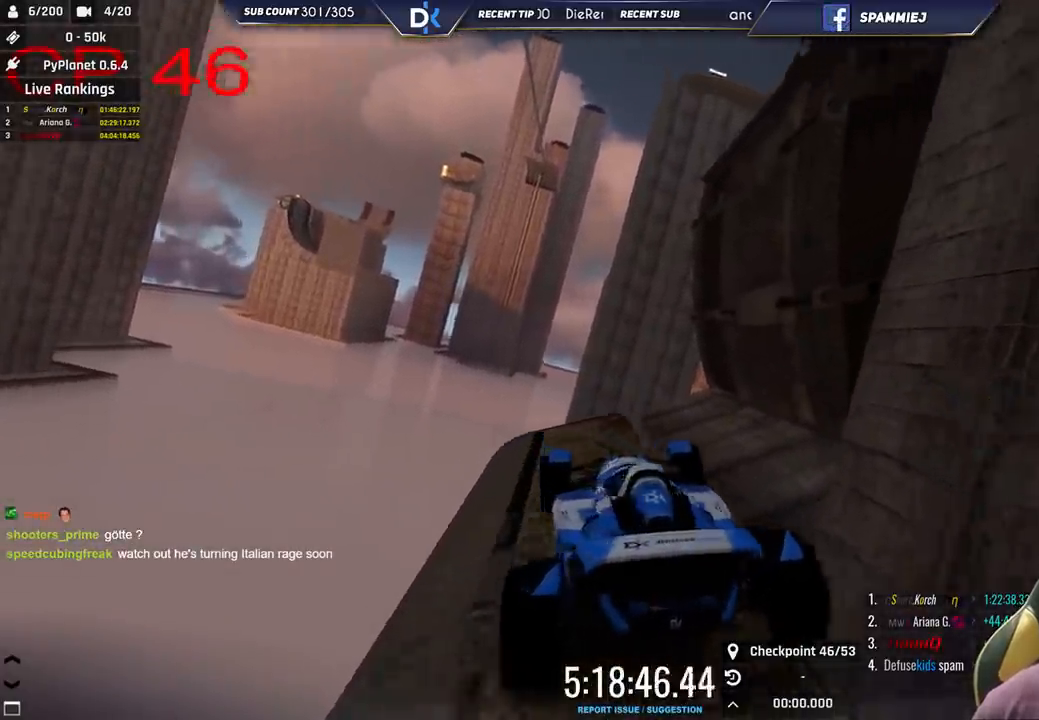
{"keys": ["down"], "events": [[150, "down", "down"]]}
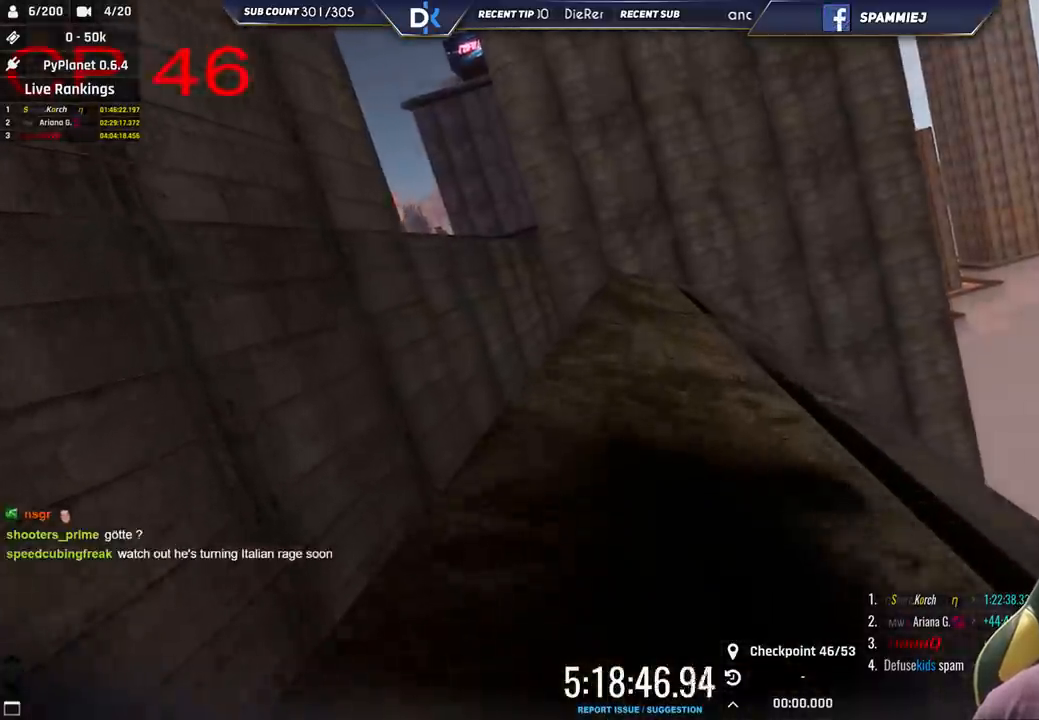
{"keys": ["up"], "events": [[16, "down", "up"], [433, "up", "down"]]}
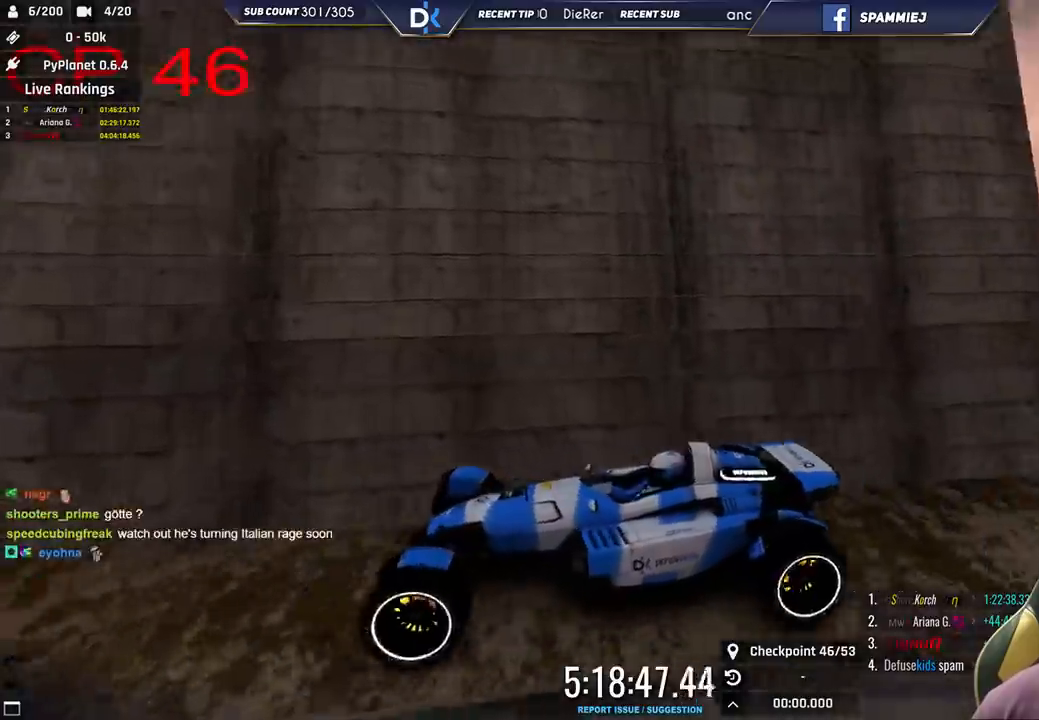
{"keys": [], "events": [[200, "up", "up"]]}
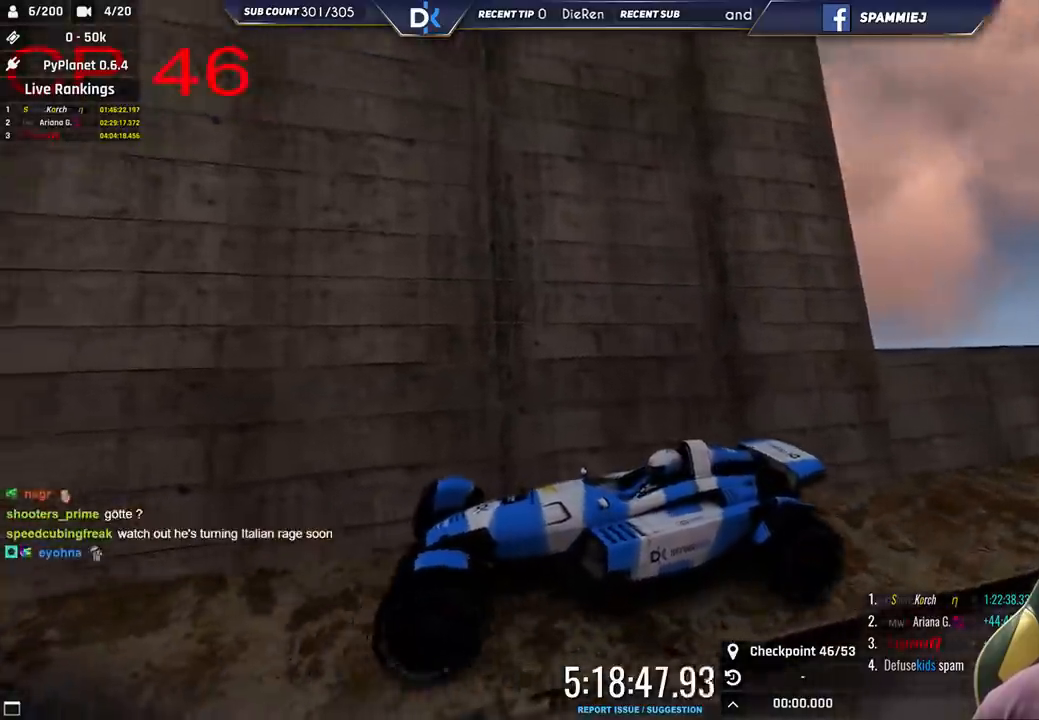
{"keys": [], "events": [[383, "down", "down"], [450, "down", "up"]]}
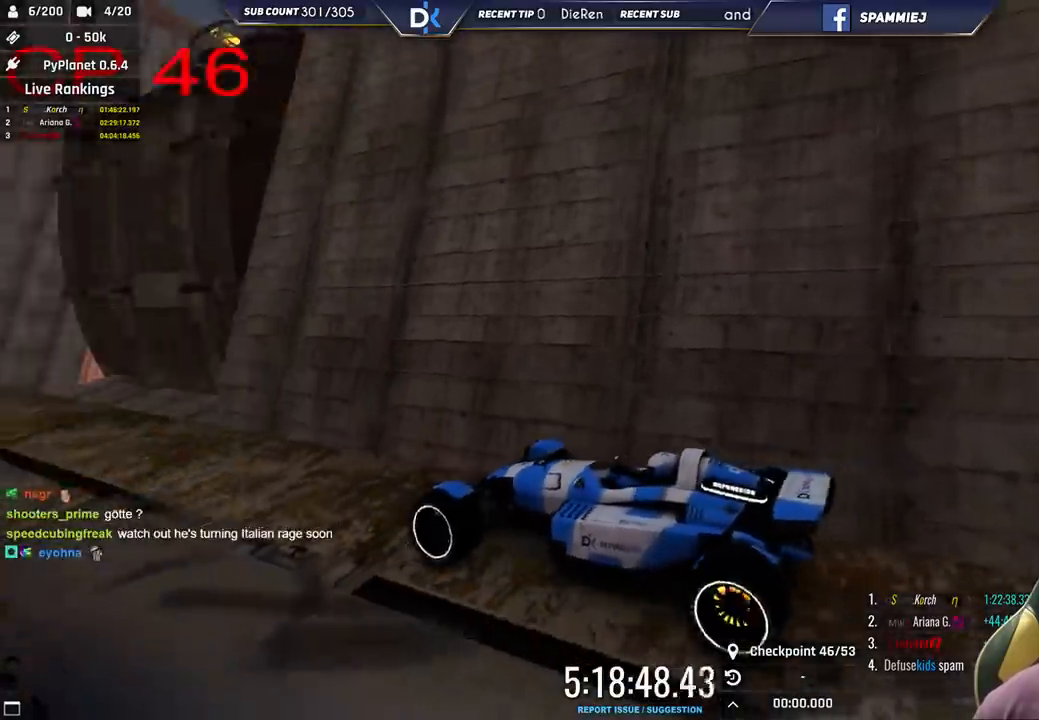
{"keys": ["up"], "events": [[116, "up", "down"], [250, "up", "up"], [466, "up", "down"]]}
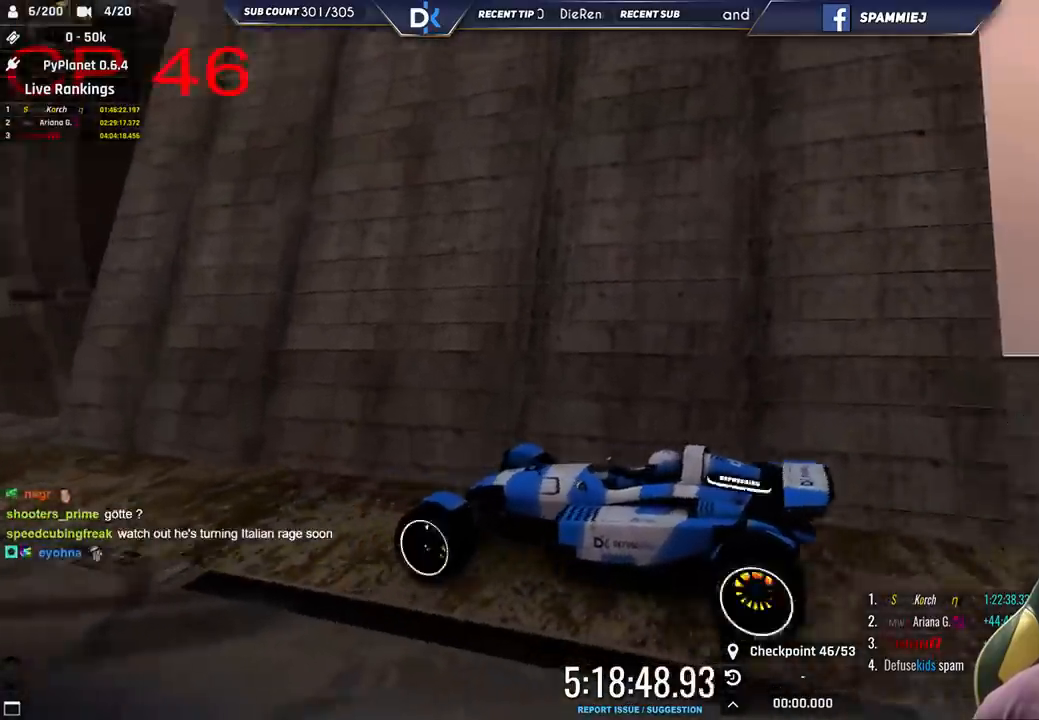
{"keys": ["left", "up"], "events": [[116, "left", "down"], [133, "up", "up"], [466, "up", "down"]]}
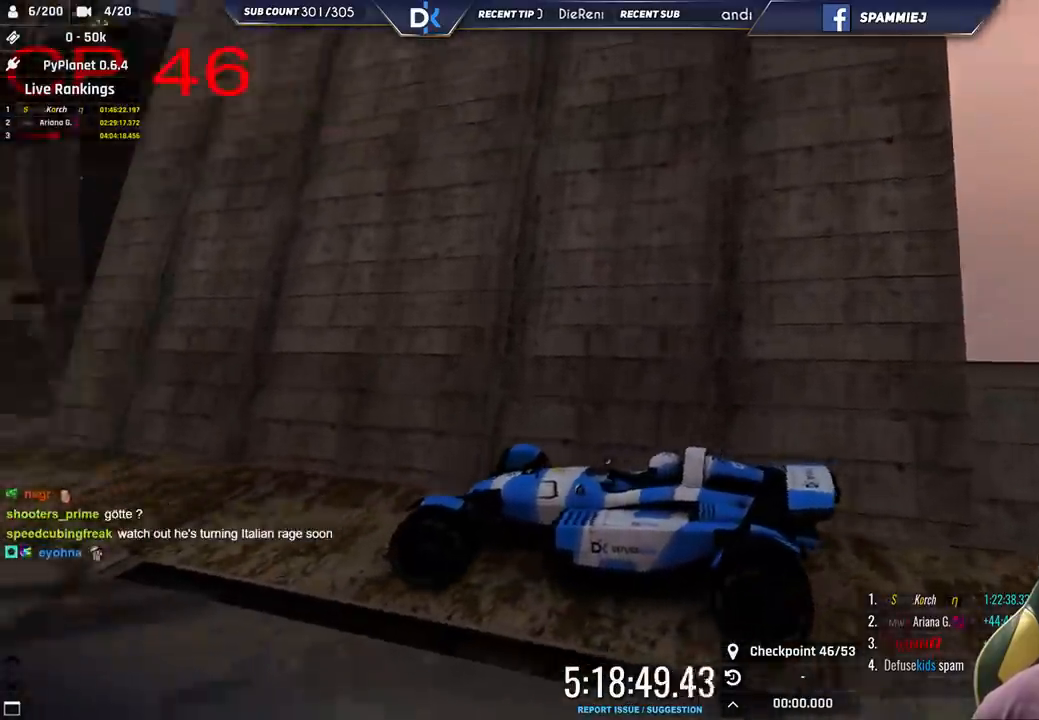
{"keys": ["left", "up"], "events": [[133, "up", "up"], [433, "up", "down"]]}
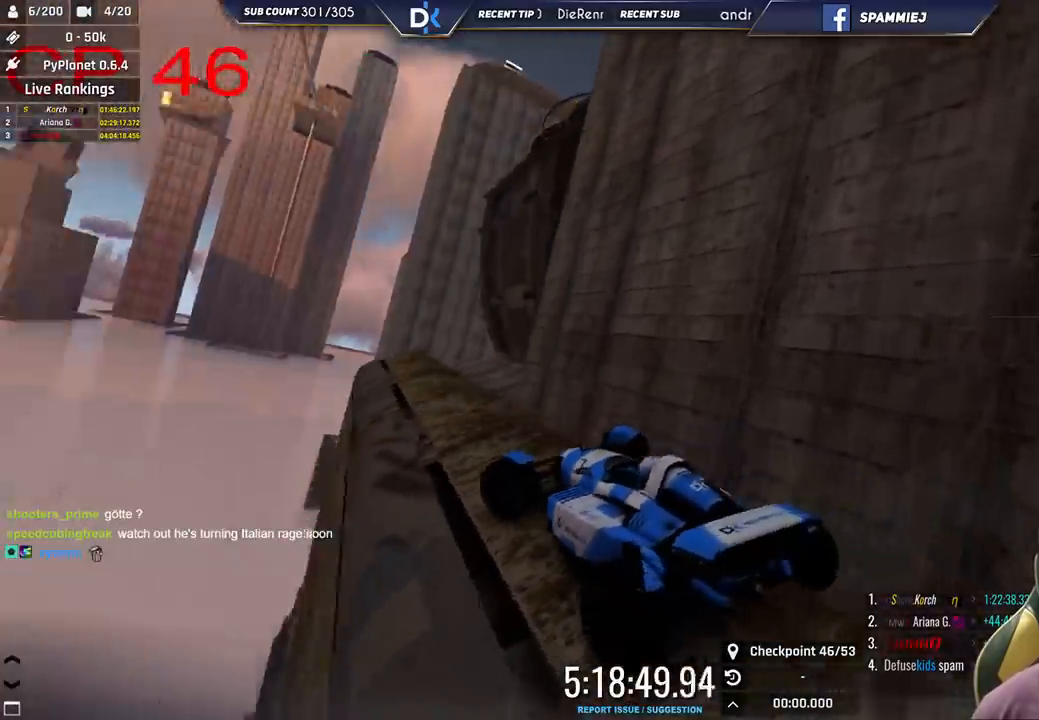
{"keys": ["left", "up"], "events": [[66, "up", "up"], [450, "up", "down"]]}
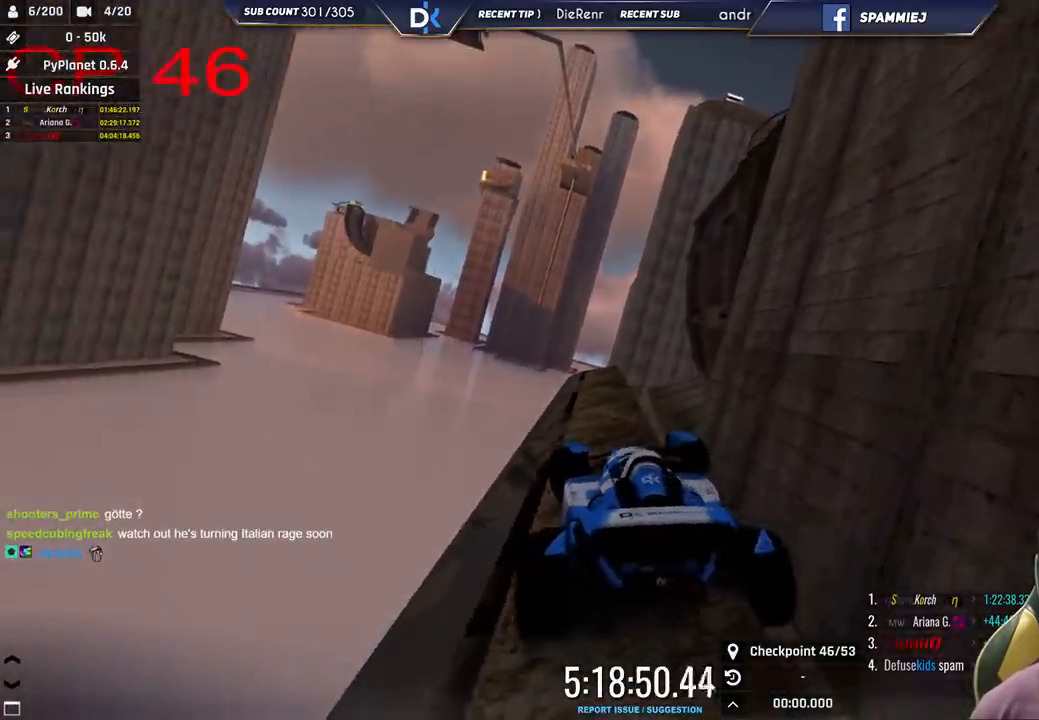
{"keys": ["left", "up"], "events": [[116, "up", "up"], [400, "up", "down"]]}
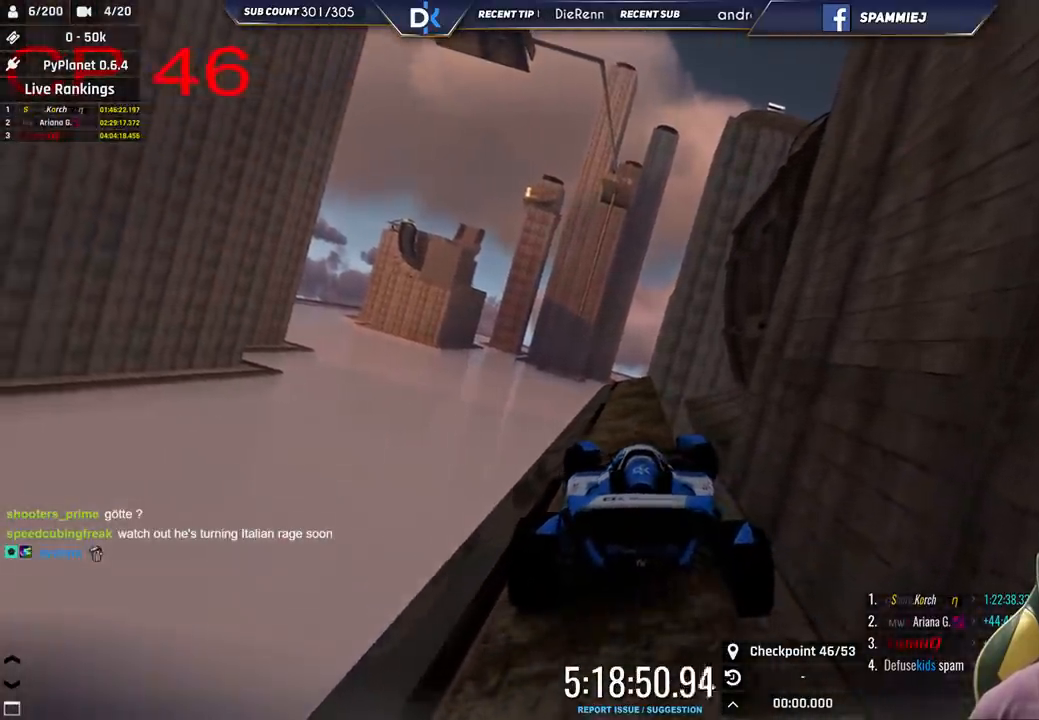
{"keys": ["left", "up"], "events": [[83, "up", "up"], [316, "up", "down"]]}
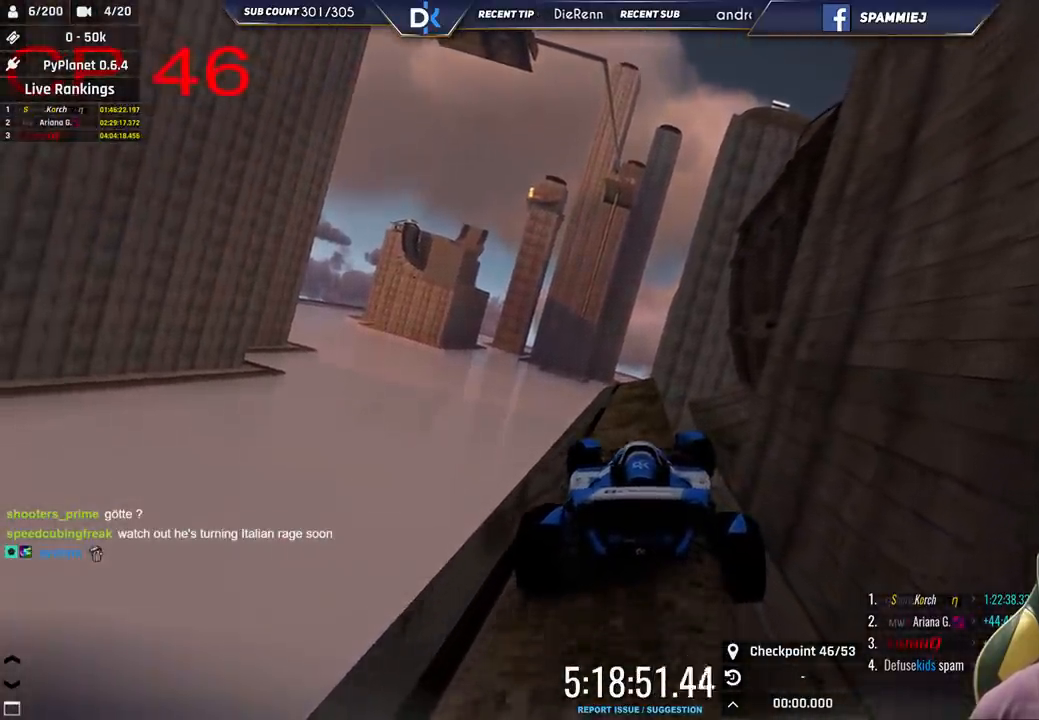
{"keys": [], "events": [[16, "up", "up"], [250, "up", "down"], [383, "up", "up"], [500, "left", "up"]]}
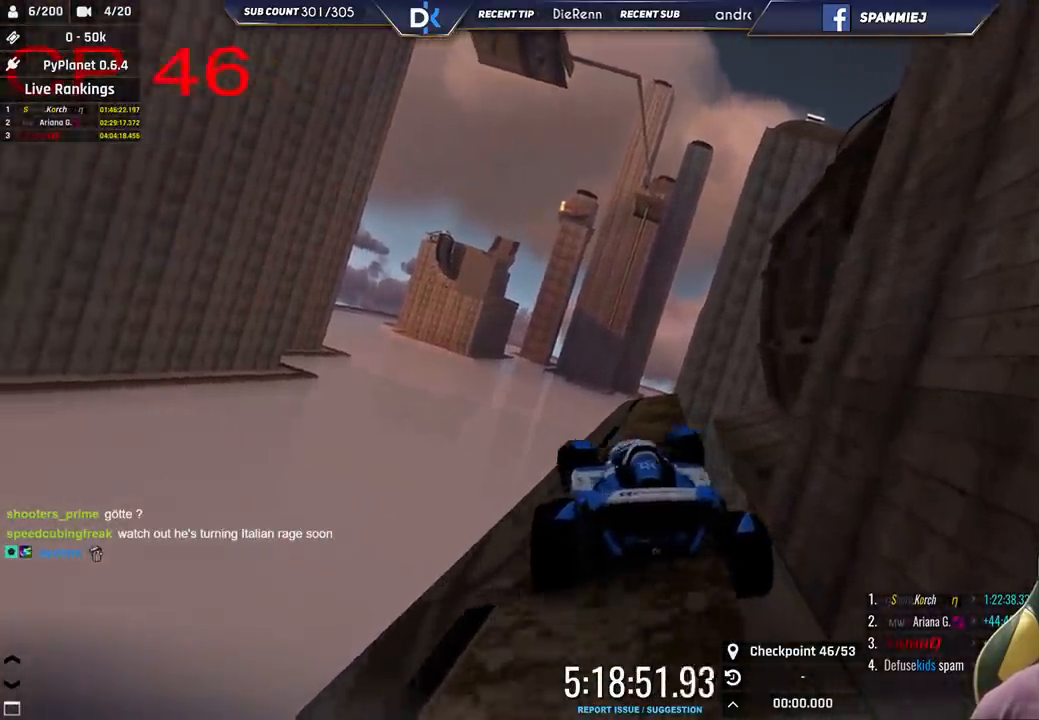
{"keys": ["right"], "events": [[83, "right", "down"], [333, "right", "up"], [383, "right", "down"]]}
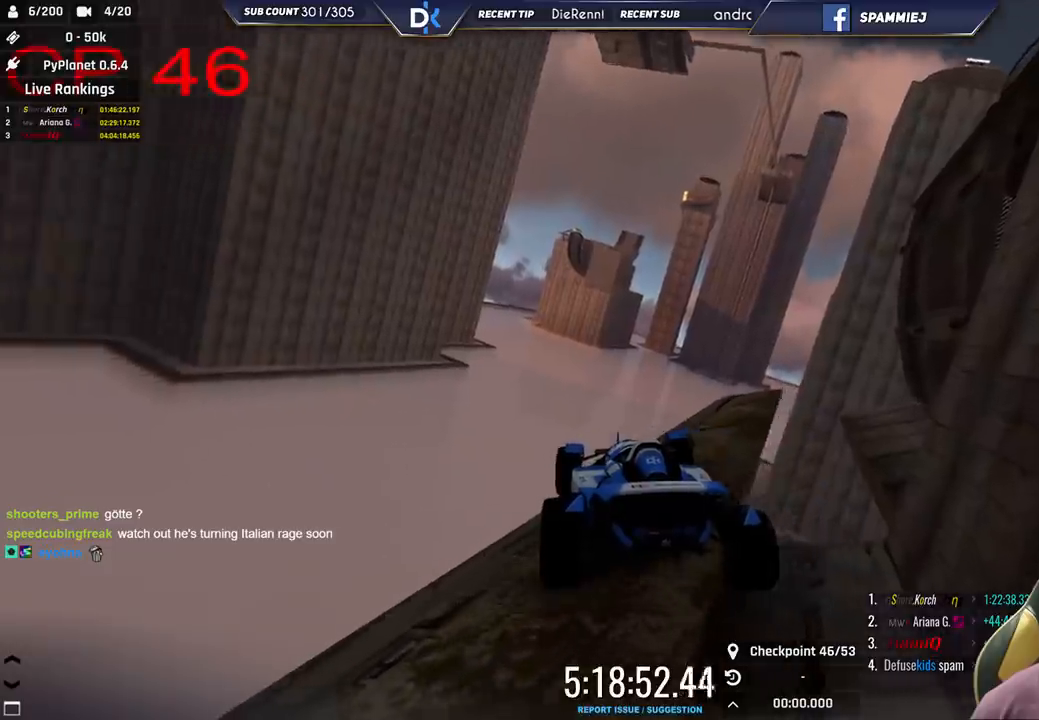
{"keys": [], "events": [[300, "right", "up"]]}
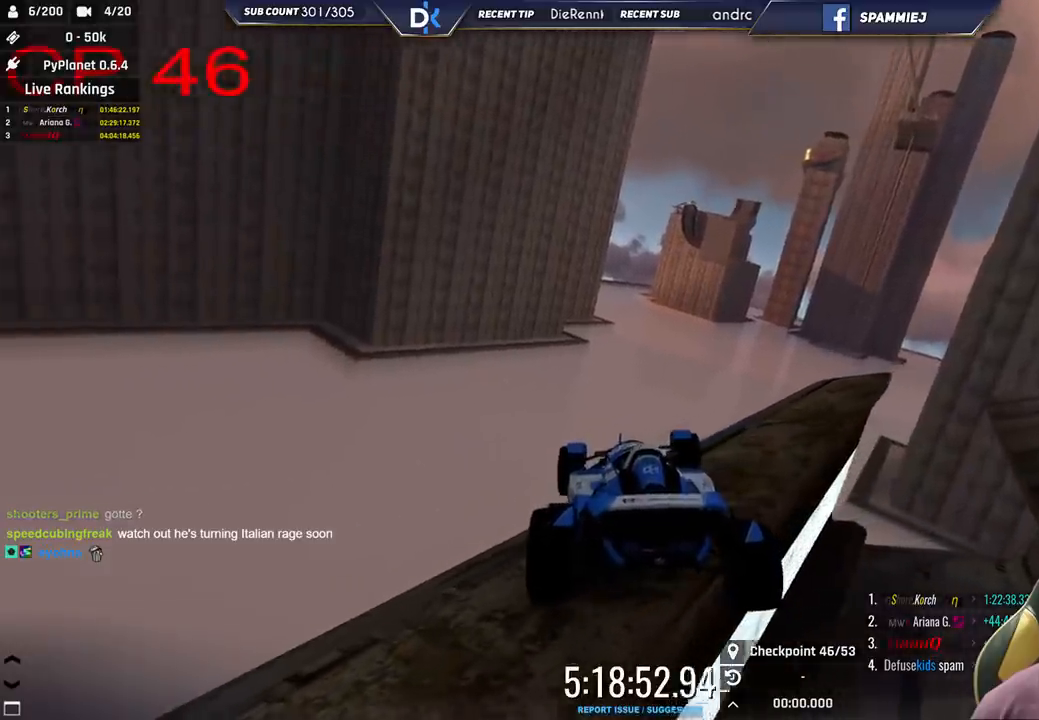
{"keys": [], "events": [[116, "left", "down"], [316, "left", "up"]]}
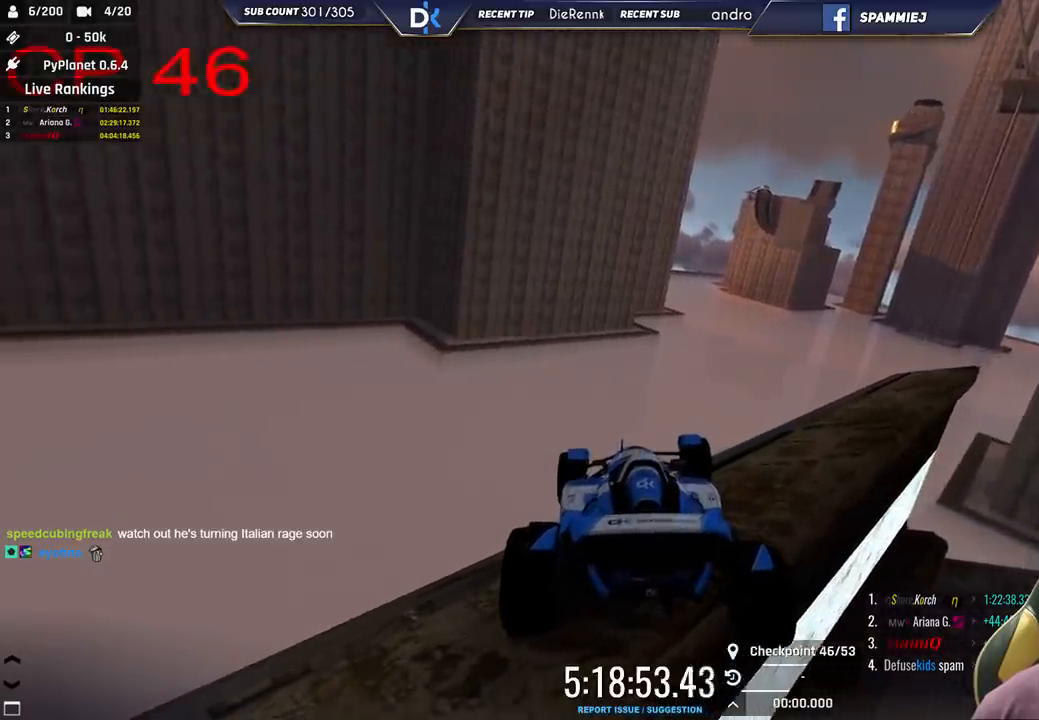
{"keys": [], "events": [[33, "up", "down"], [166, "up", "up"]]}
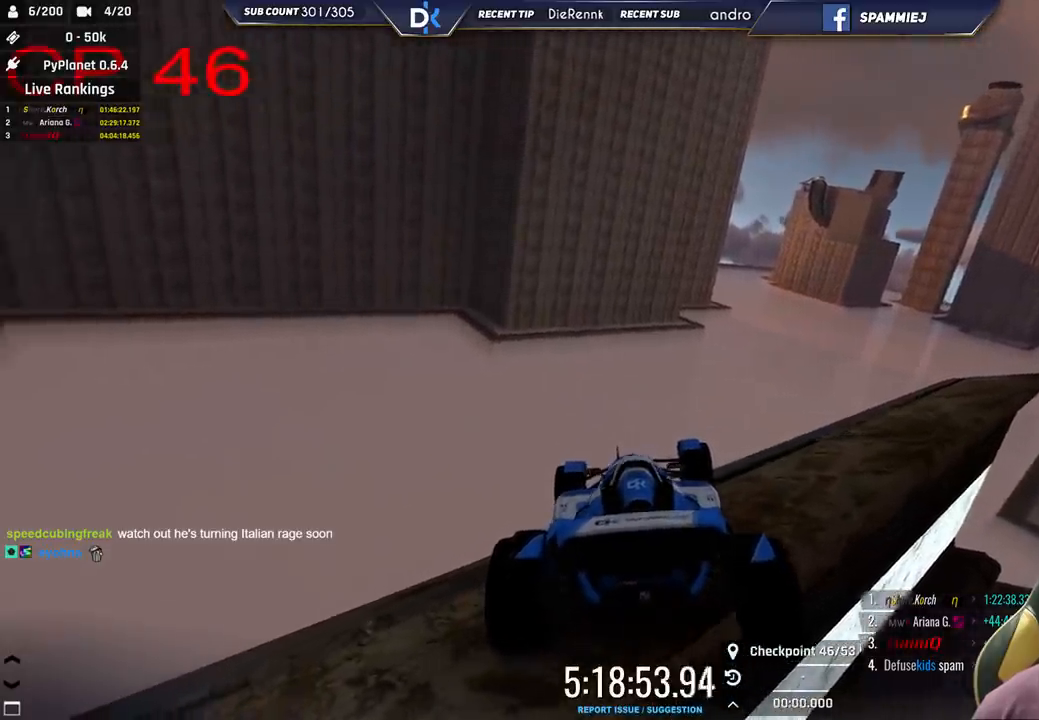
{"keys": ["down", "left"], "events": [[100, "right", "down"], [383, "right", "up"], [416, "down", "down"], [416, "left", "down"]]}